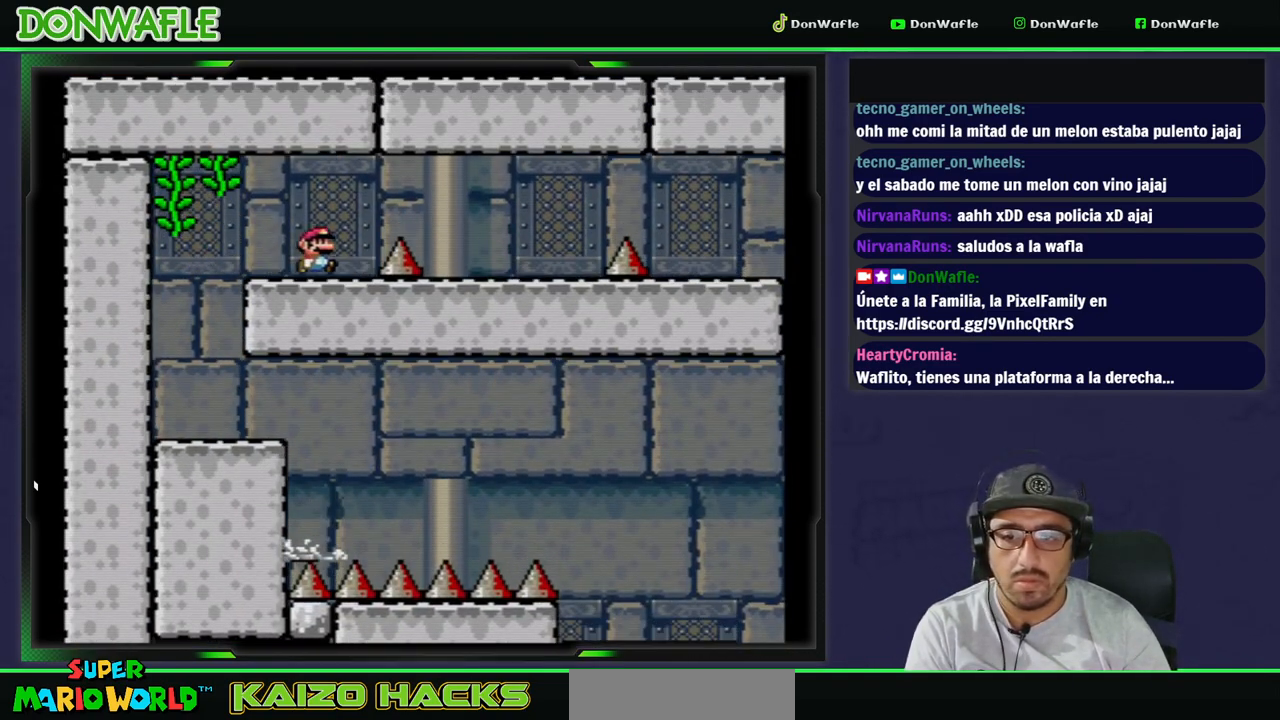
Gameplay with a controller (Nintendo layout); each line is a JSON object with the inputs held at the frame after it. "events" lists button and stick changes between this image and that frame as [ms after this image, input, new state], when the widget could be followed in between. Not read: L3 R3 START.
{"buttons": ["Y", "DPAD_LEFT"], "events": [[317, "DPAD_DOWN", "up"], [367, "DPAD_RIGHT", "up"], [383, "B", "up"], [433, "DPAD_LEFT", "down"]]}
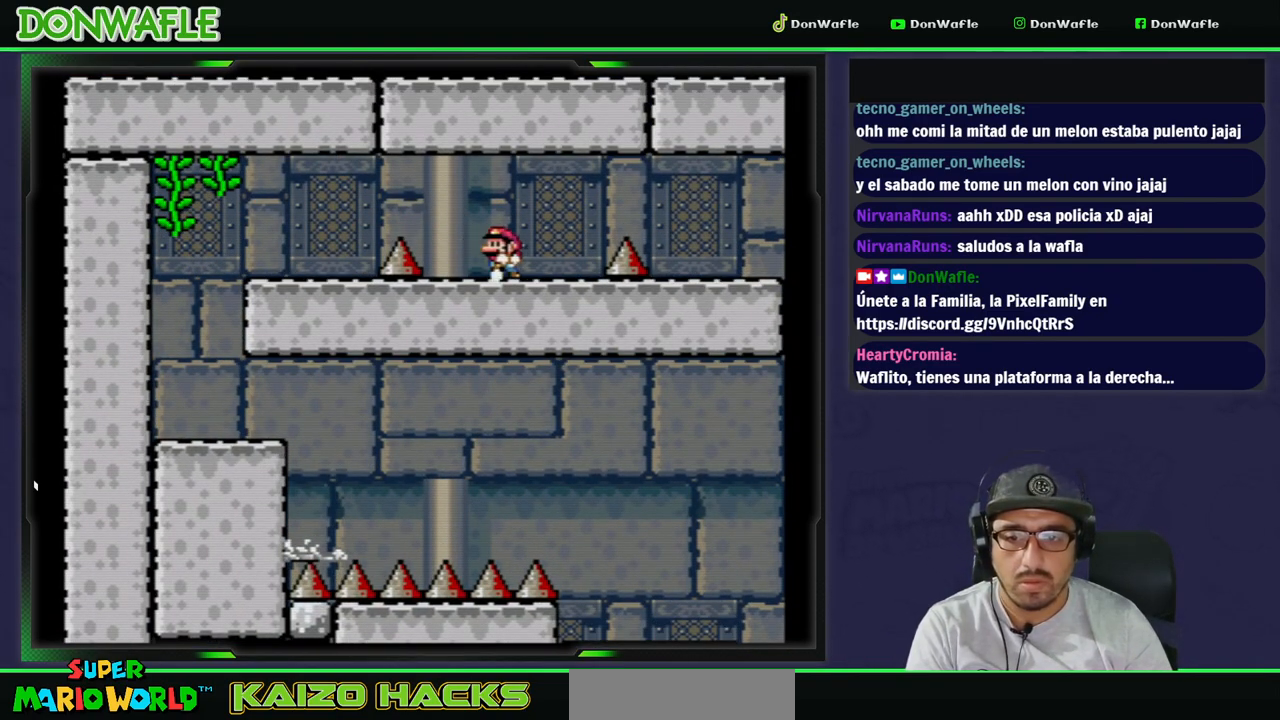
{"buttons": ["Y", "DPAD_RIGHT"], "events": [[150, "DPAD_LEFT", "up"], [233, "DPAD_RIGHT", "down"]]}
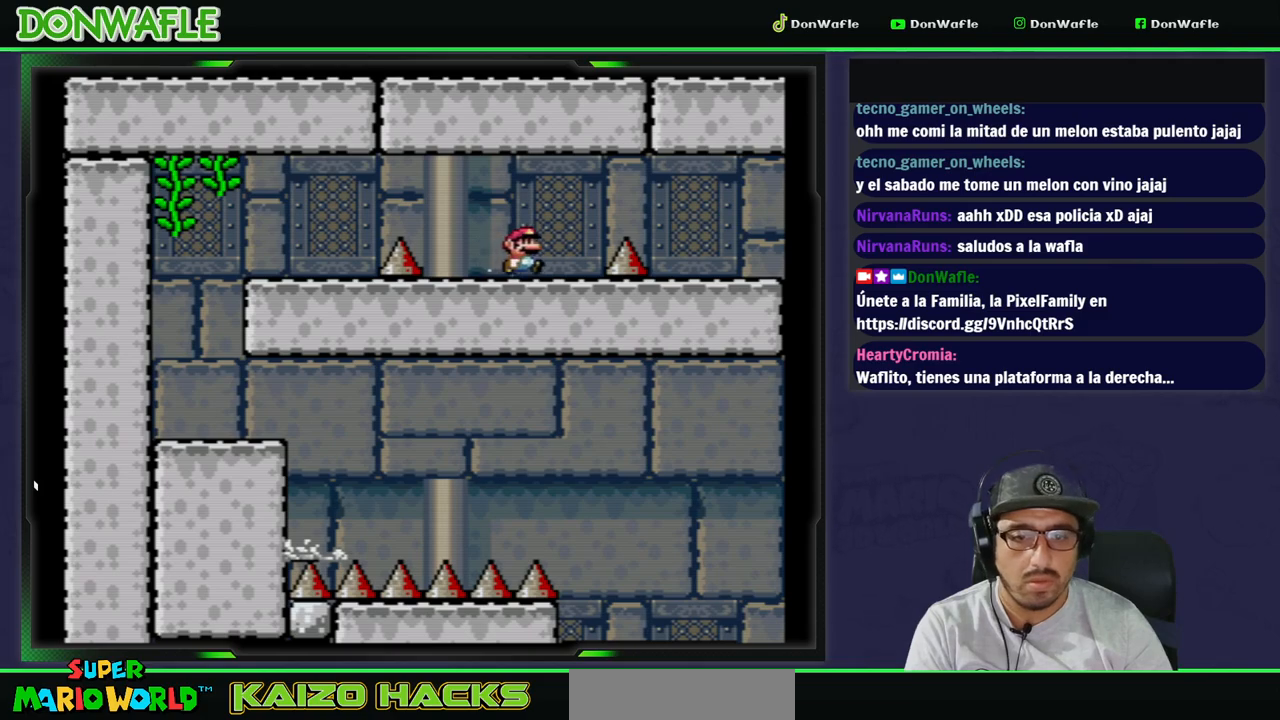
{"buttons": ["B", "Y"], "events": [[50, "B", "down"], [467, "DPAD_RIGHT", "up"]]}
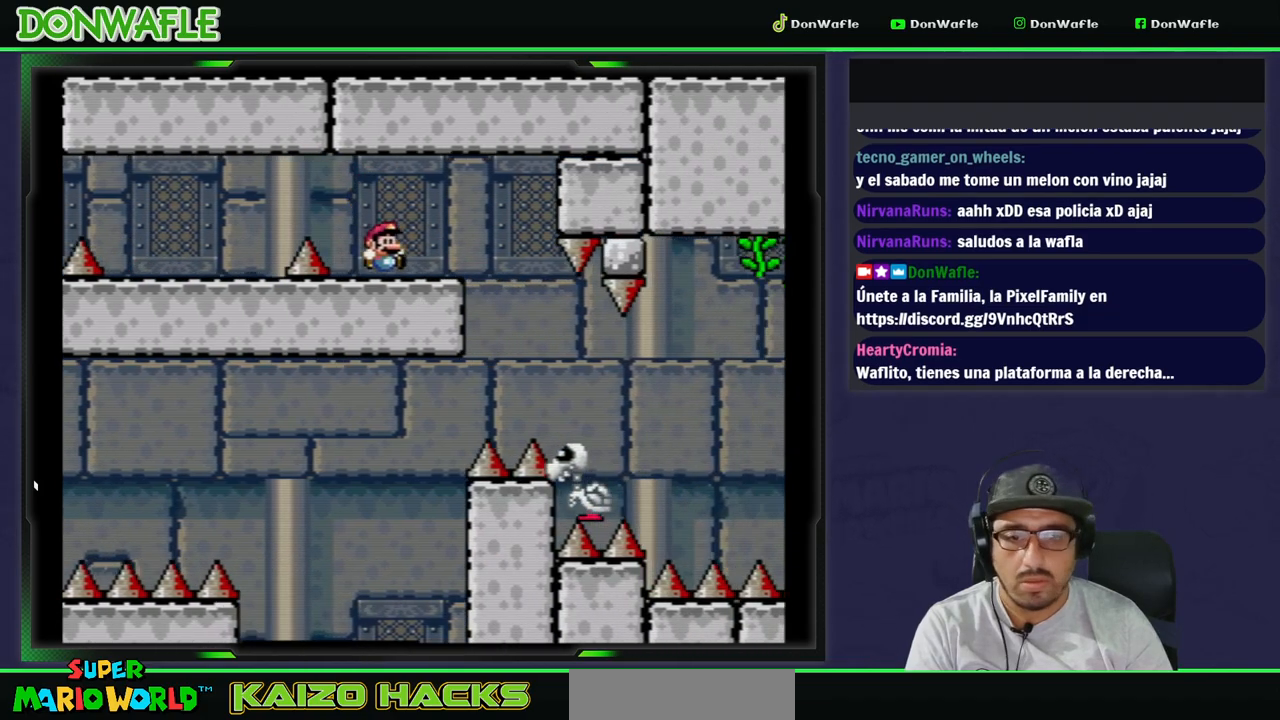
{"buttons": ["B", "Y", "DPAD_RIGHT"], "events": [[33, "DPAD_LEFT", "down"], [50, "B", "up"], [150, "DPAD_LEFT", "up"], [200, "Y", "up"], [283, "DPAD_RIGHT", "down"], [417, "B", "down"], [417, "Y", "down"]]}
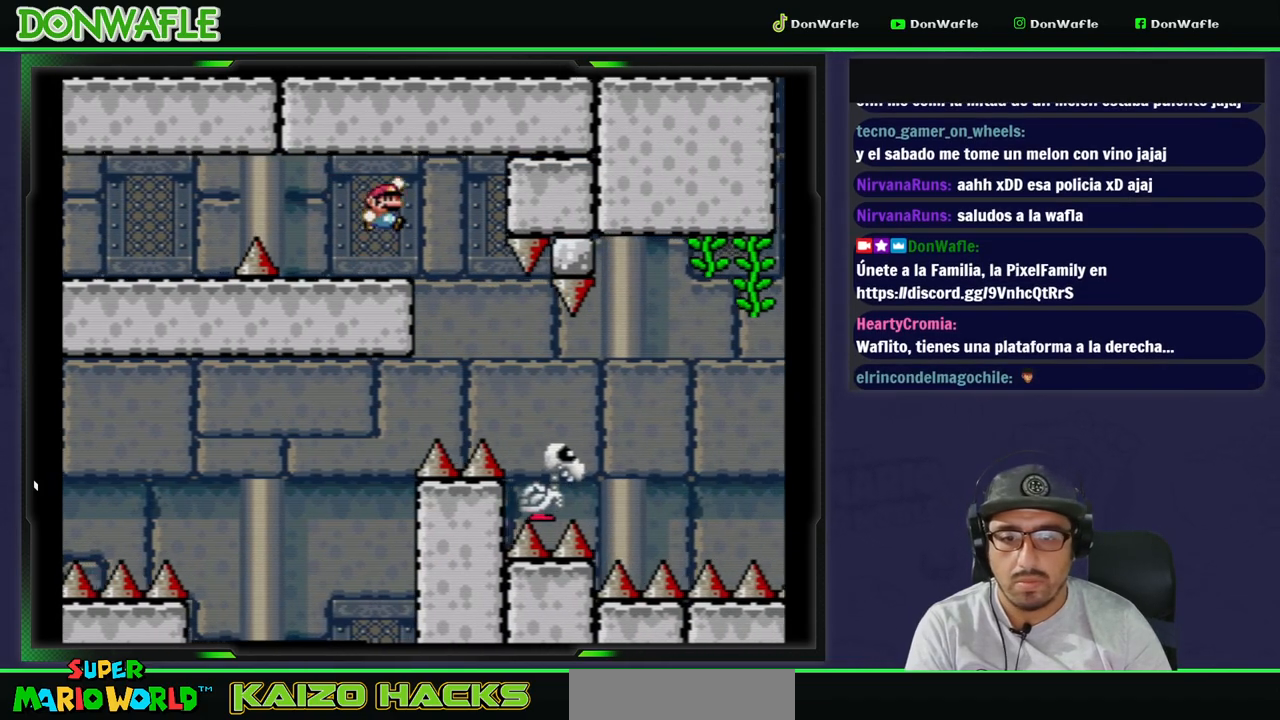
{"buttons": ["B", "Y", "DPAD_RIGHT"], "events": [[33, "B", "up"], [83, "DPAD_RIGHT", "up"], [267, "DPAD_RIGHT", "down"], [300, "B", "down"]]}
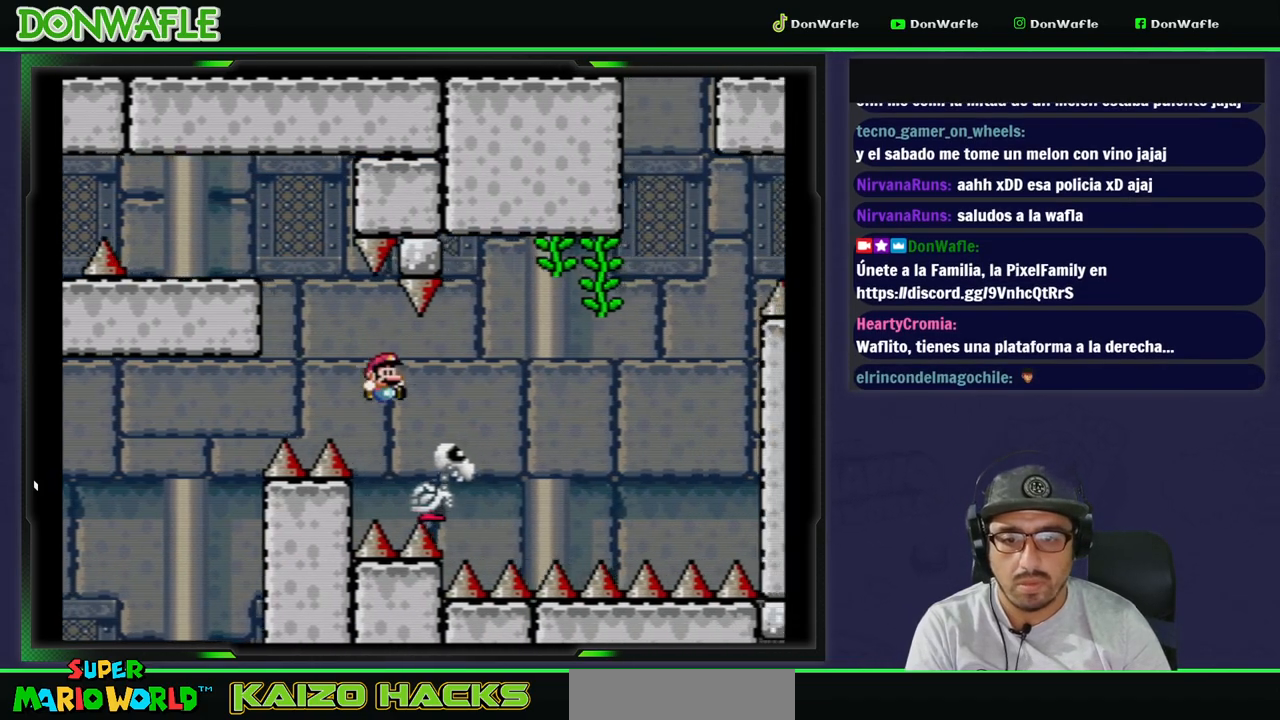
{"buttons": ["Y"], "events": [[467, "B", "up"], [467, "DPAD_RIGHT", "up"]]}
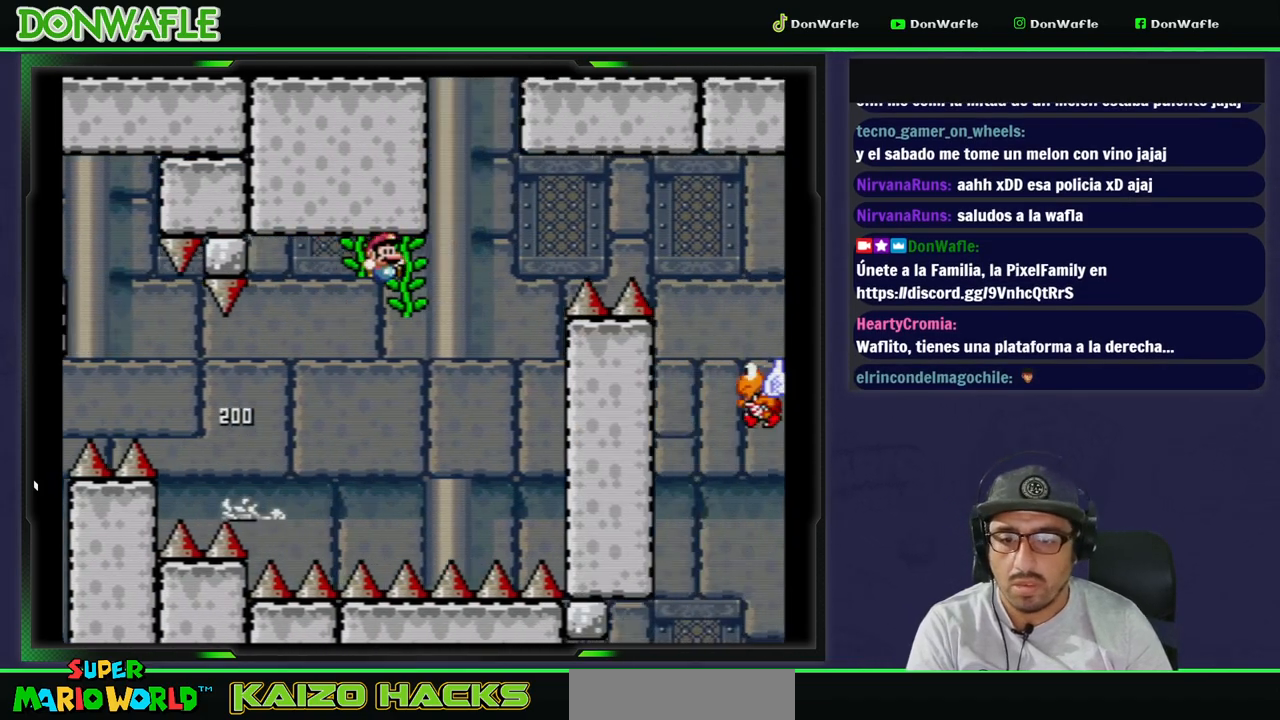
{"buttons": ["Y", "DPAD_DOWN"], "events": [[17, "DPAD_UP", "down"], [167, "DPAD_UP", "up"], [333, "DPAD_DOWN", "down"]]}
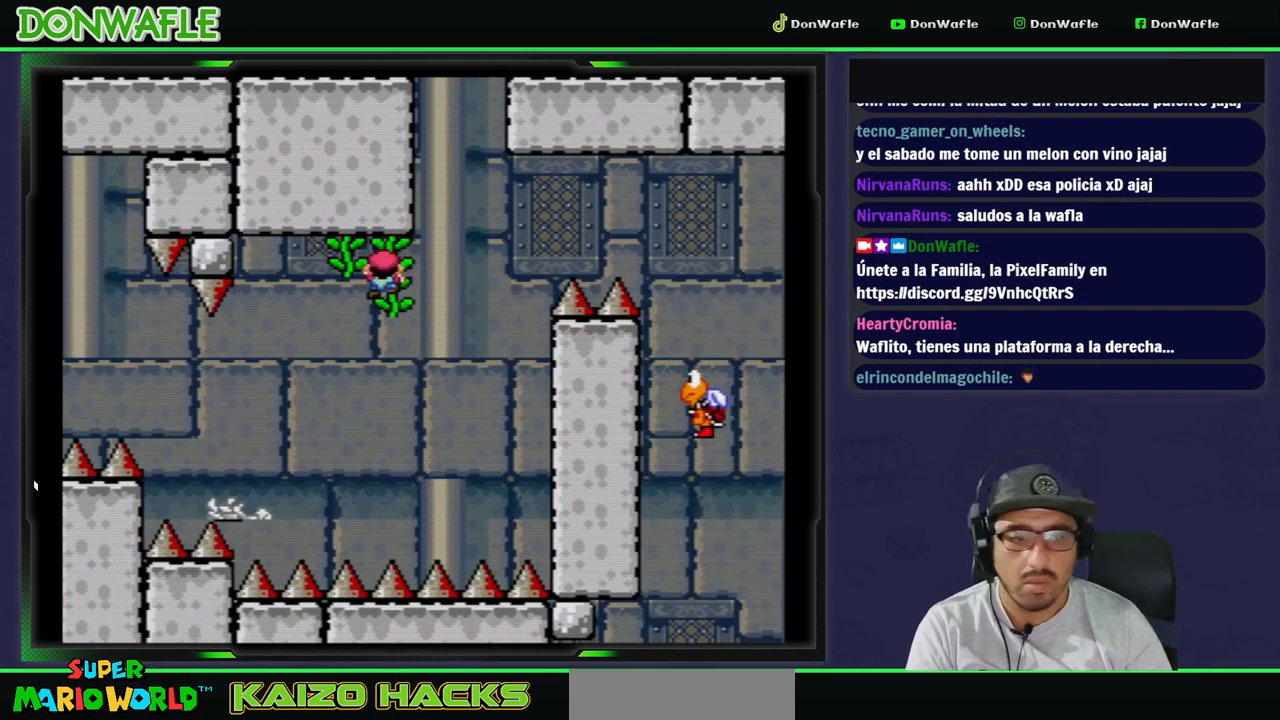
{"buttons": ["Y"], "events": [[33, "DPAD_DOWN", "up"], [133, "DPAD_RIGHT", "down"], [217, "DPAD_RIGHT", "up"]]}
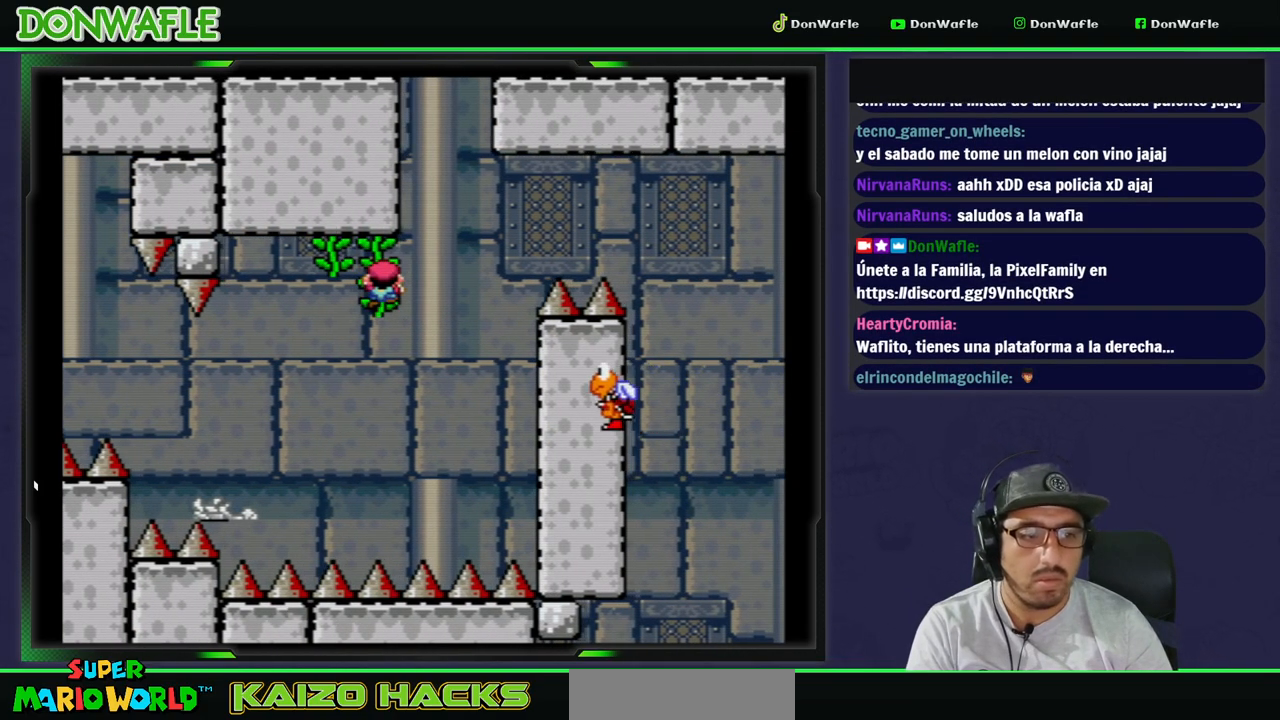
{"buttons": ["Y"], "events": [[33, "DPAD_DOWN", "down"], [117, "DPAD_DOWN", "up"]]}
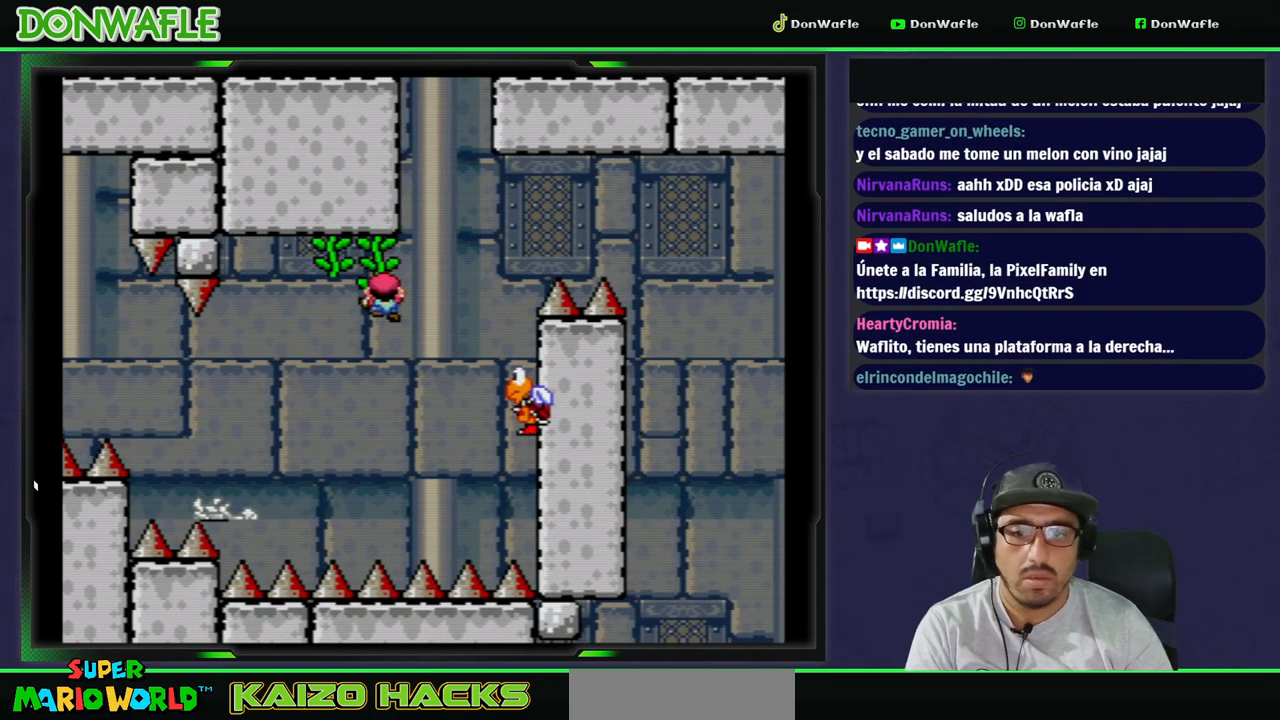
{"buttons": ["Y"], "events": []}
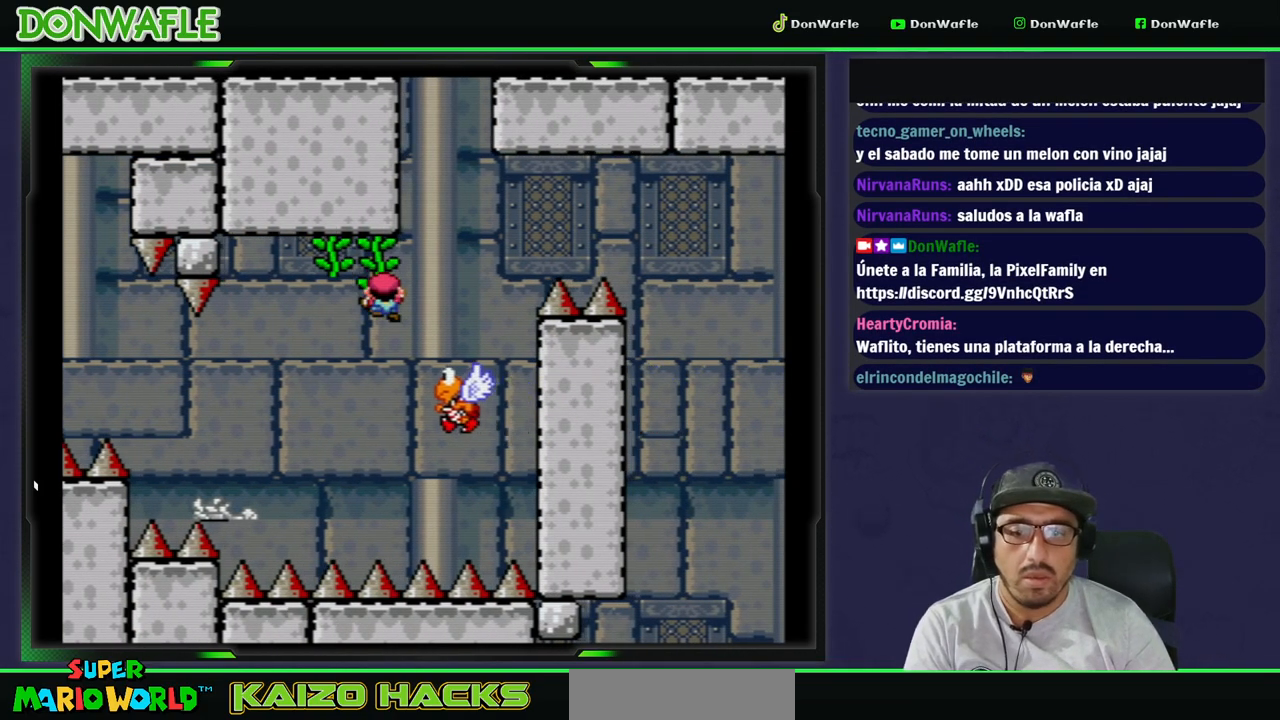
{"buttons": ["B", "Y", "DPAD_RIGHT"], "events": [[283, "DPAD_RIGHT", "down"], [317, "B", "down"]]}
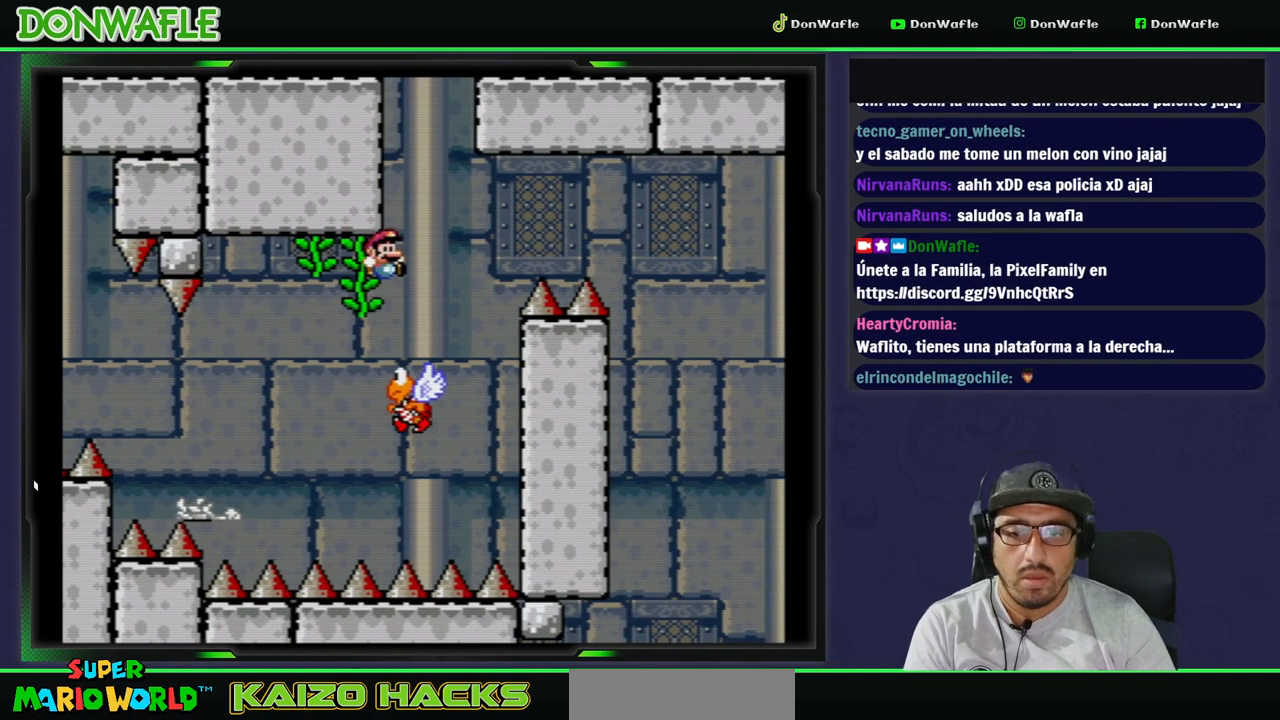
{"buttons": ["B", "Y", "DPAD_RIGHT"], "events": [[17, "DPAD_RIGHT", "up"], [83, "DPAD_LEFT", "down"], [183, "DPAD_LEFT", "up"], [217, "DPAD_RIGHT", "down"]]}
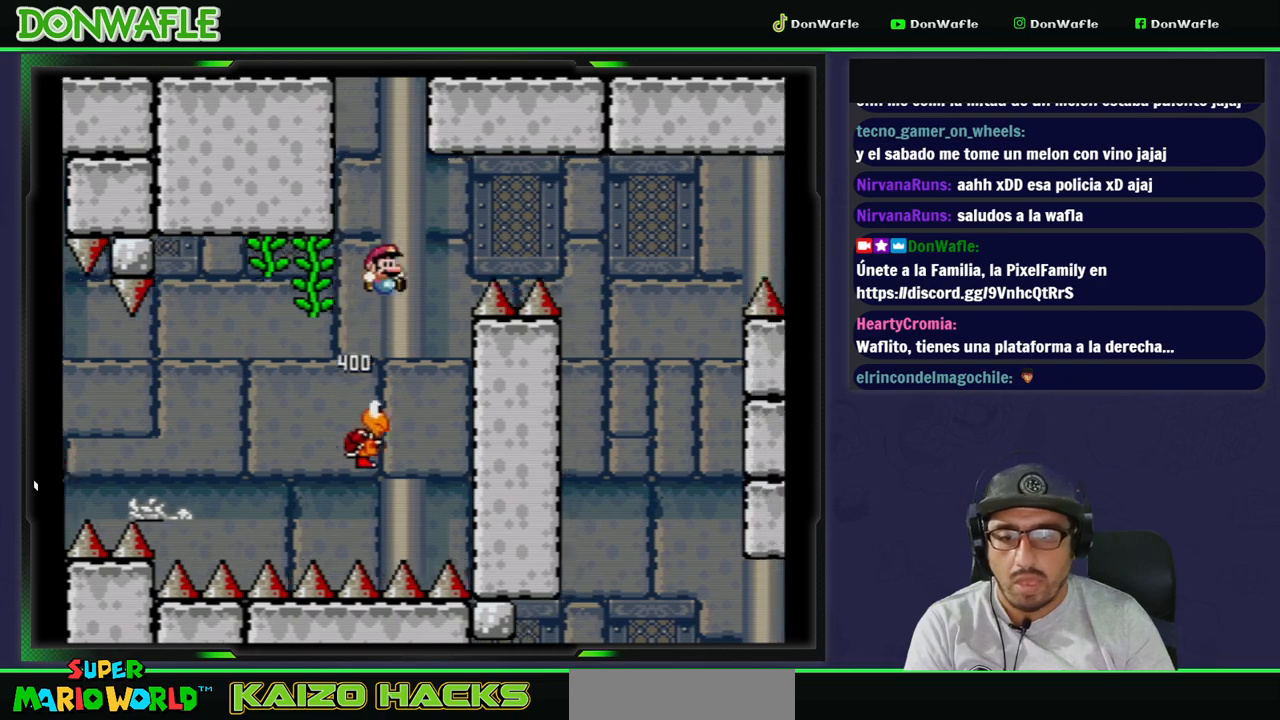
{"buttons": ["B", "Y", "DPAD_RIGHT"], "events": []}
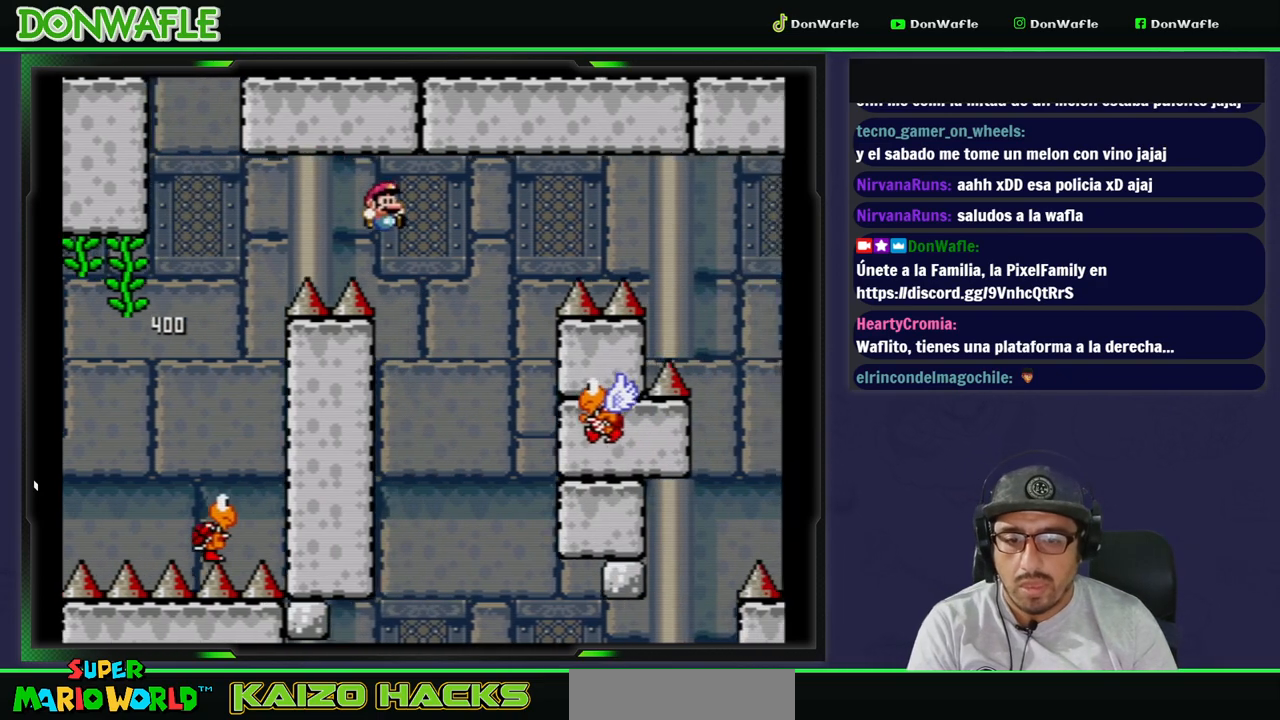
{"buttons": ["B", "Y", "DPAD_LEFT"], "events": [[383, "DPAD_RIGHT", "up"], [400, "DPAD_LEFT", "down"]]}
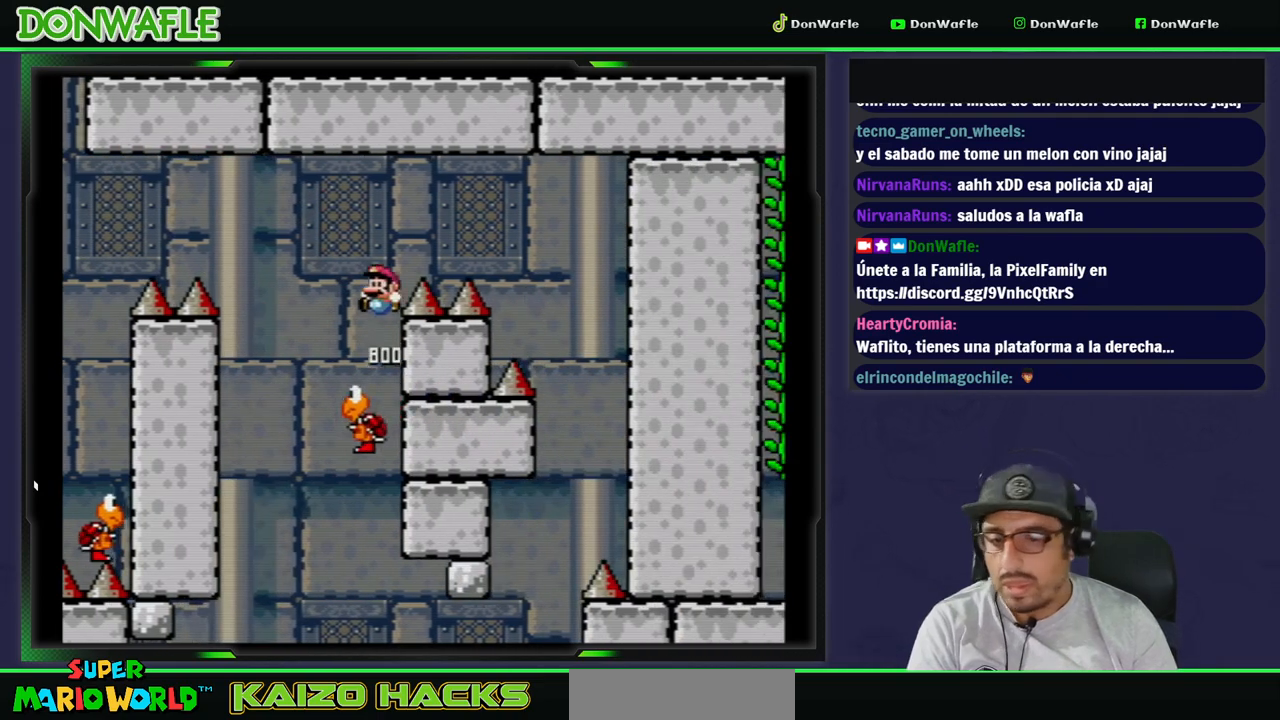
{"buttons": ["Y", "DPAD_LEFT"]}
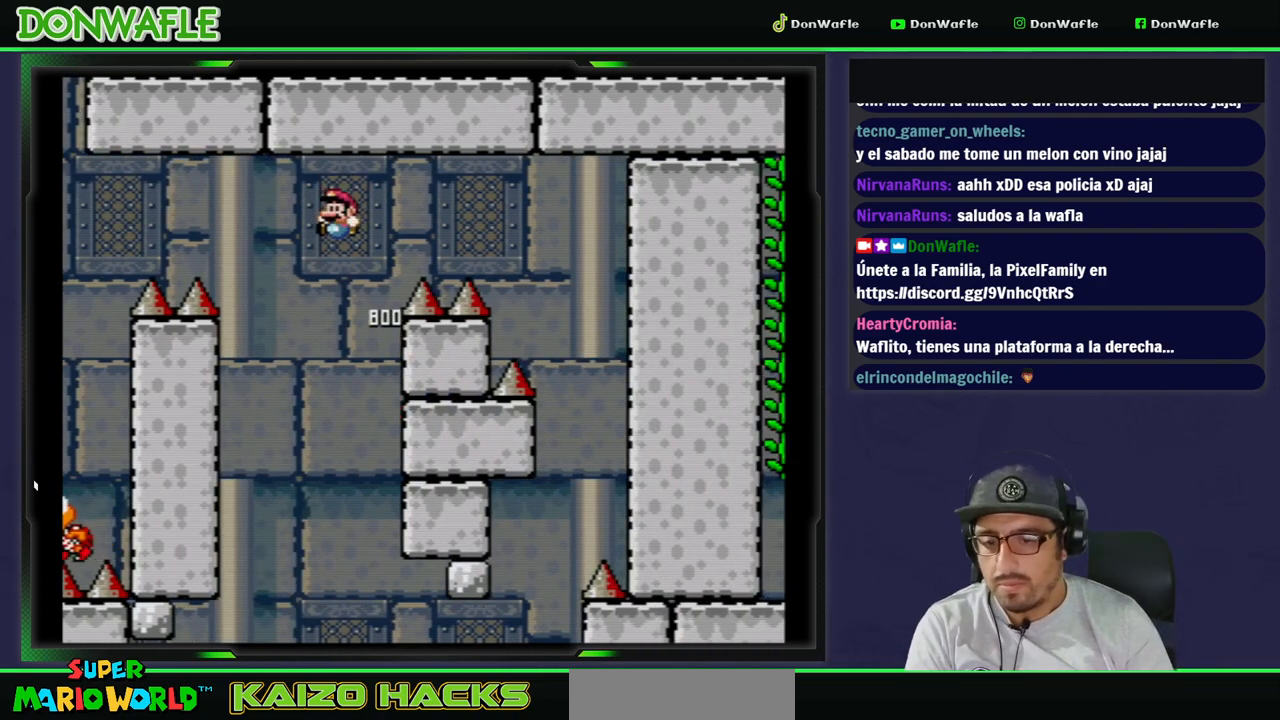
{"buttons": ["Y"], "events": [[33, "DPAD_LEFT", "up"], [300, "DPAD_LEFT", "down"], [383, "DPAD_LEFT", "up"]]}
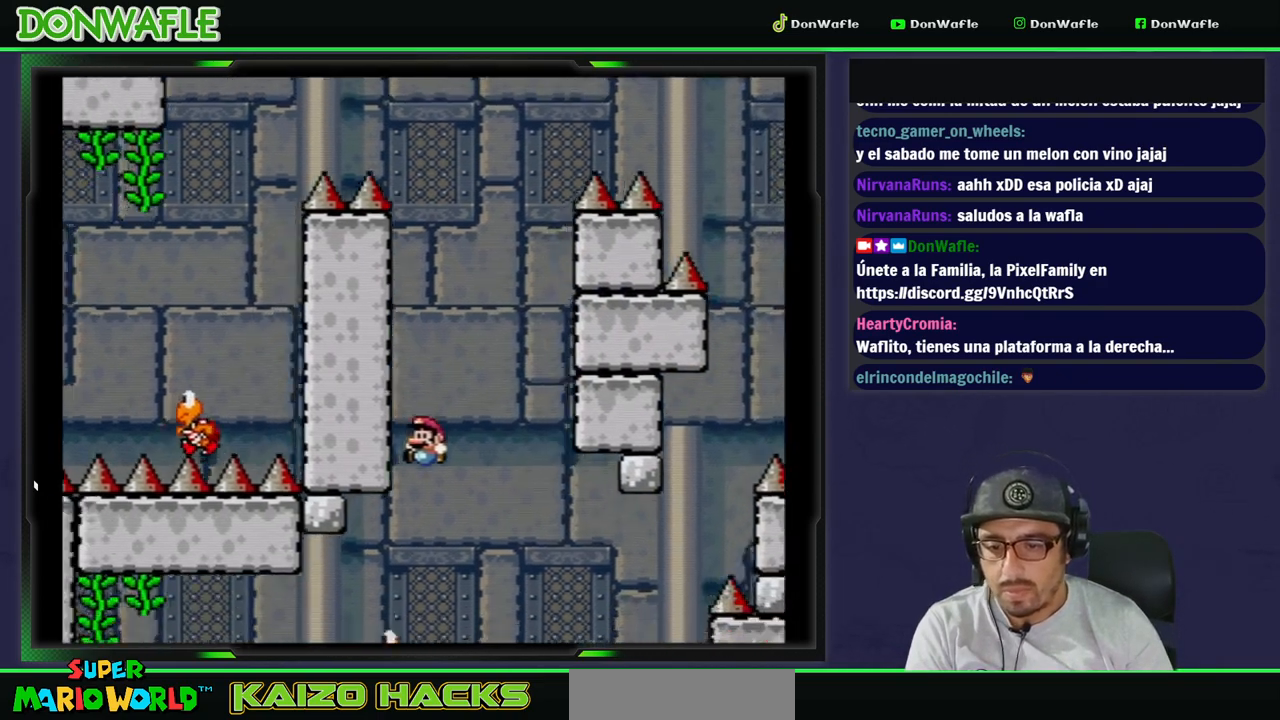
{"buttons": ["Y", "DPAD_LEFT"], "events": [[83, "DPAD_LEFT", "down"]]}
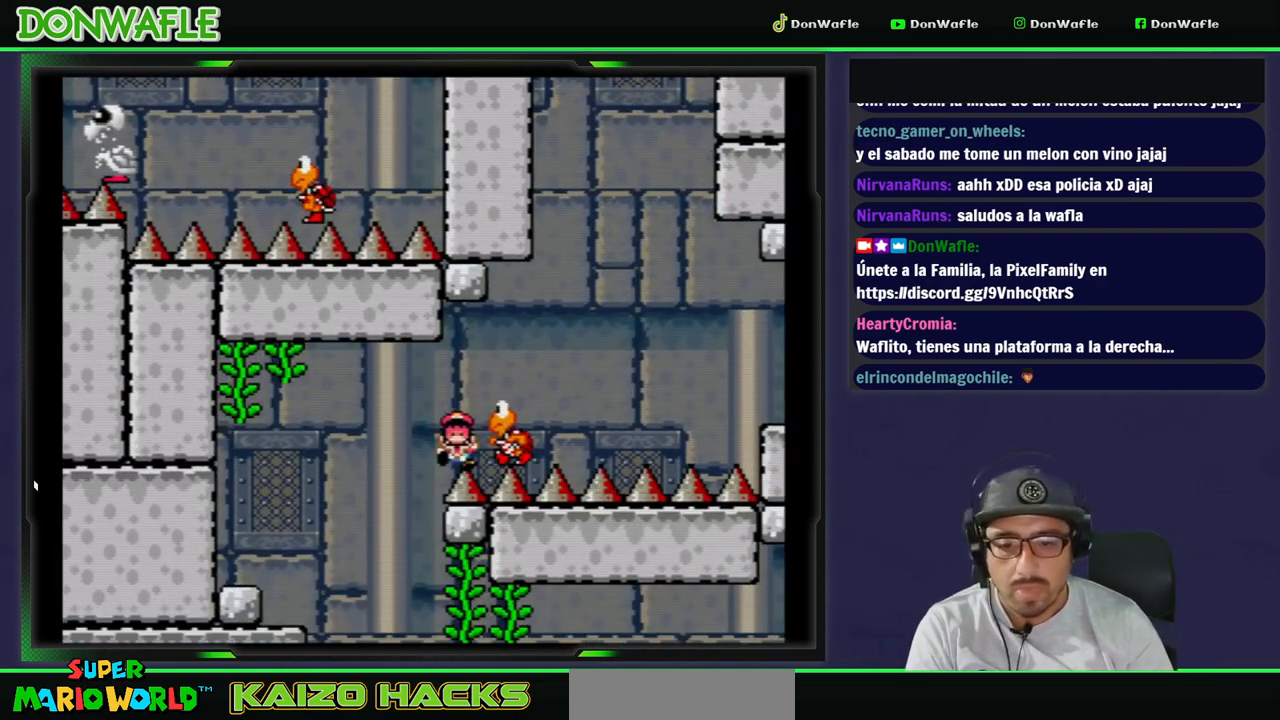
{"buttons": ["A"], "events": [[200, "Y", "up"], [233, "DPAD_LEFT", "up"], [283, "A", "down"], [367, "A", "up"], [450, "A", "down"]]}
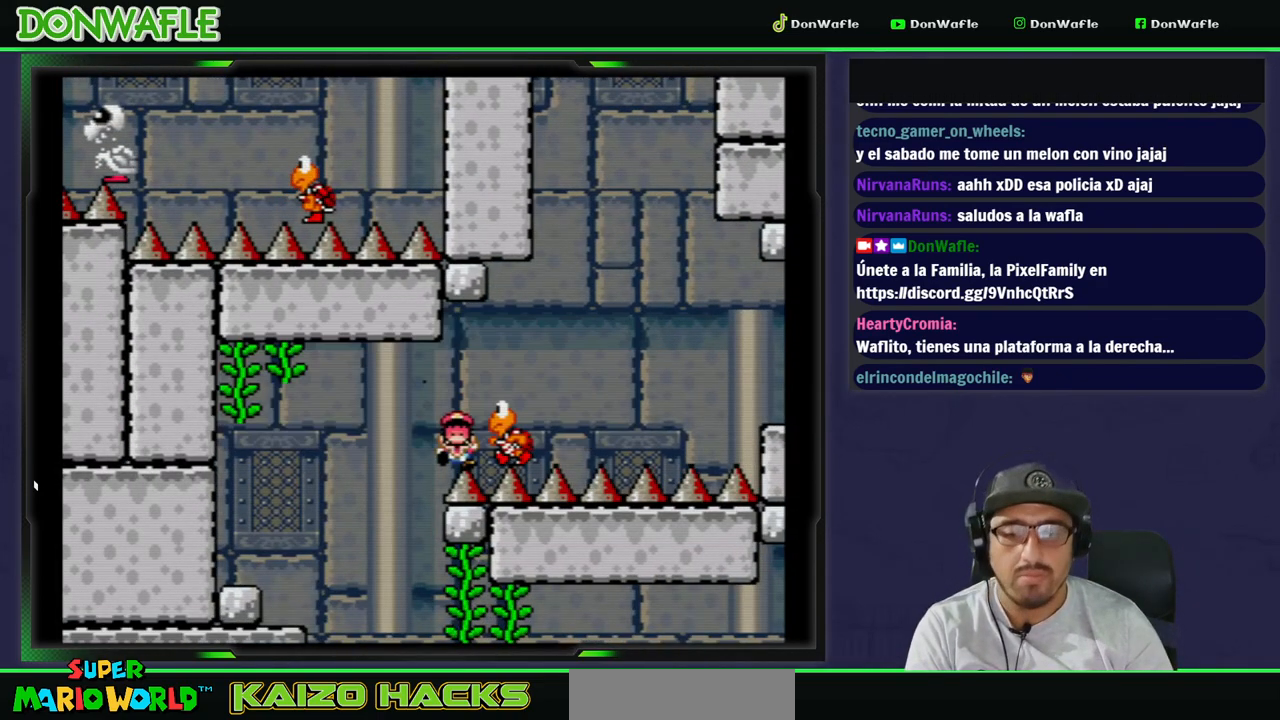
{"buttons": ["Y"], "events": [[17, "A", "up"], [33, "A", "down"], [117, "A", "up"], [333, "Y", "down"]]}
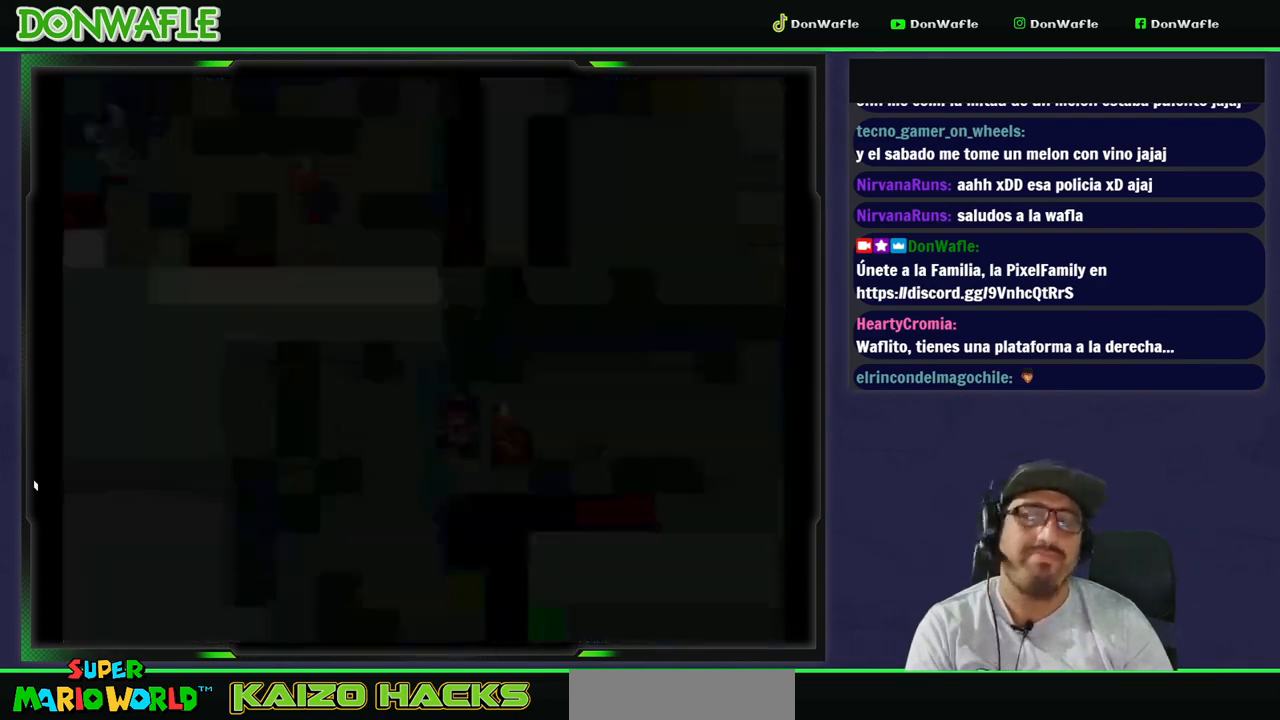
{"buttons": ["Y"], "events": []}
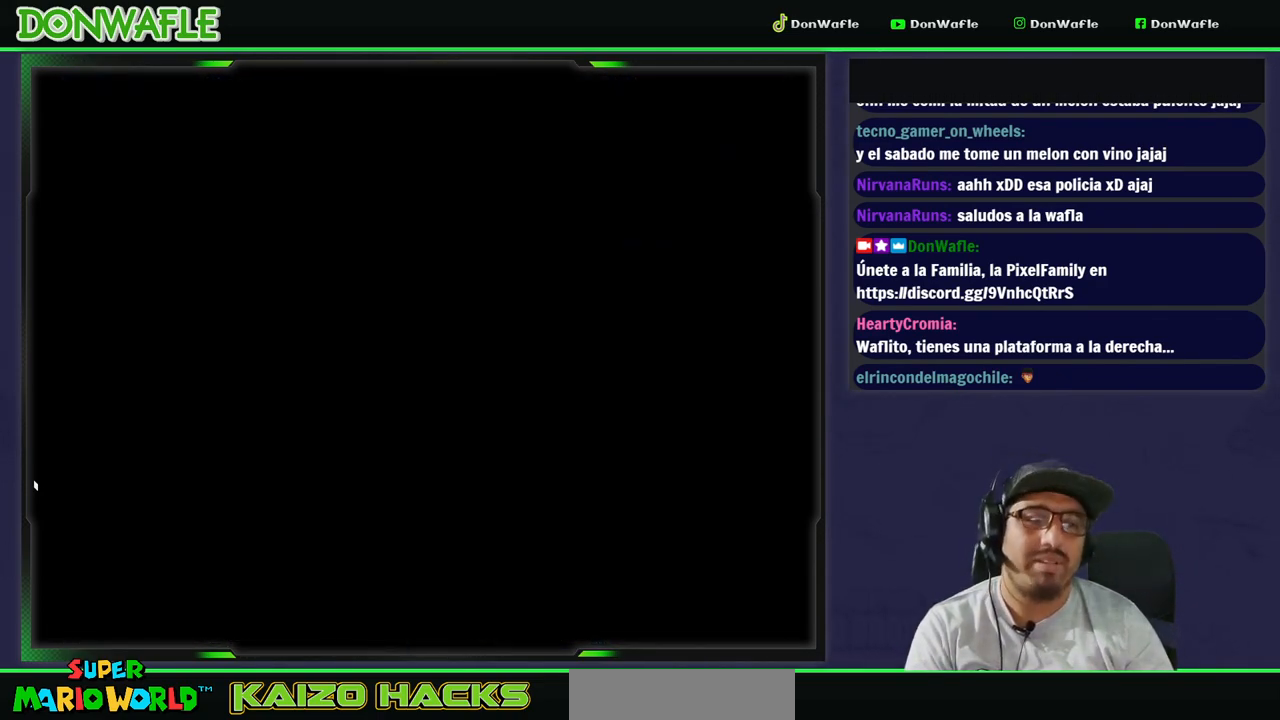
{"buttons": ["Y"], "events": [[67, "Y", "up"], [233, "Y", "down"], [367, "Y", "up"], [400, "Y", "down"]]}
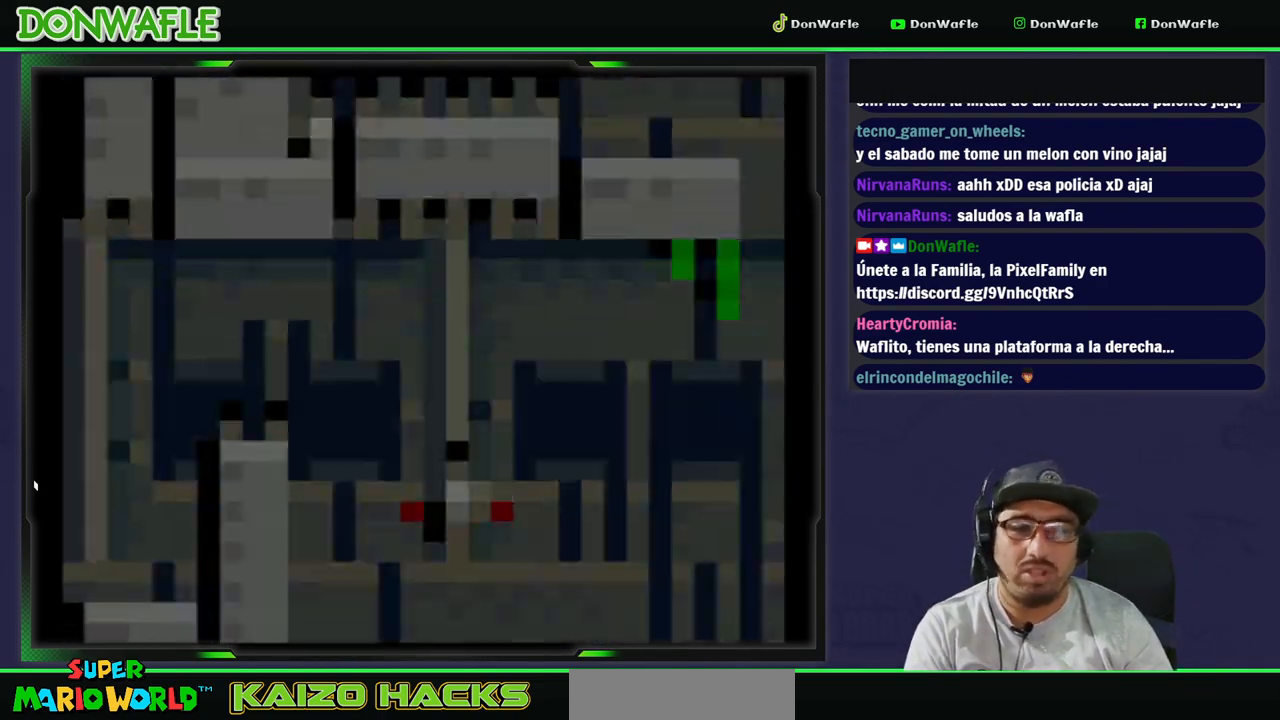
{"buttons": ["X"], "events": [[300, "Y", "up"], [317, "X", "down"]]}
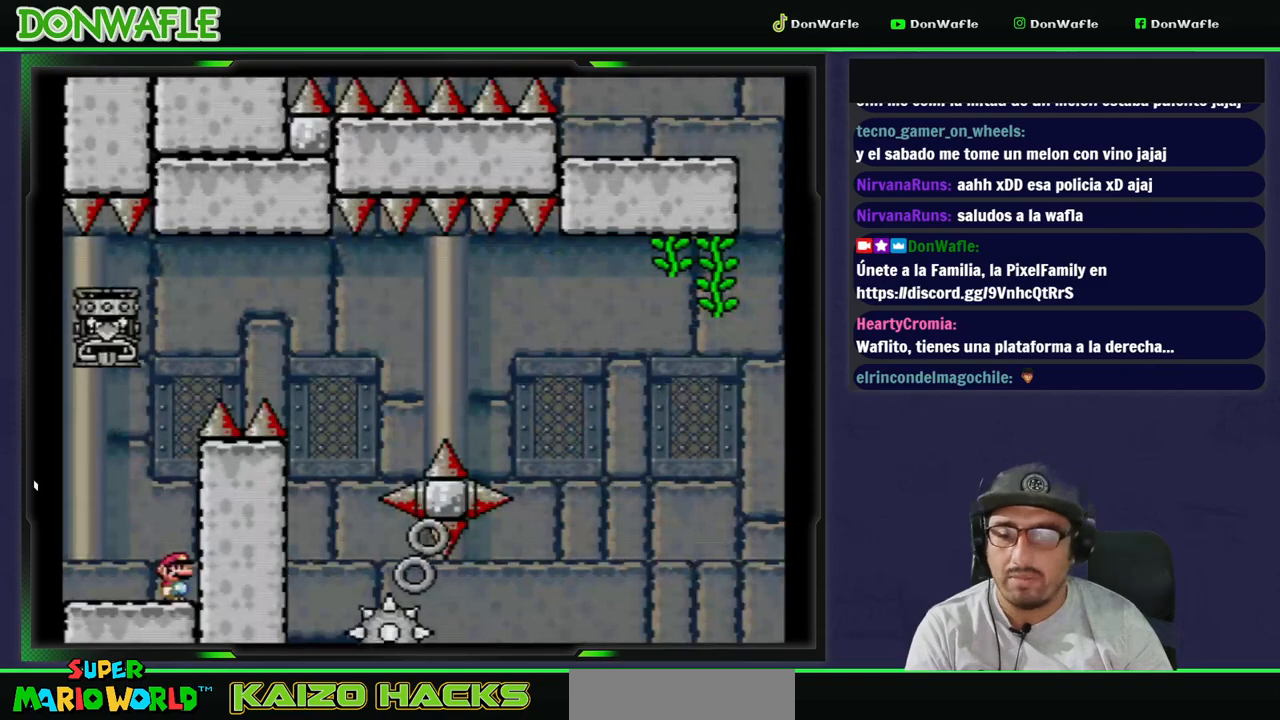
{"buttons": ["B", "Y"], "events": [[117, "A", "down"], [200, "DPAD_LEFT", "down"], [317, "A", "up"], [317, "X", "up"], [367, "Y", "down"], [400, "B", "down"], [483, "DPAD_LEFT", "up"]]}
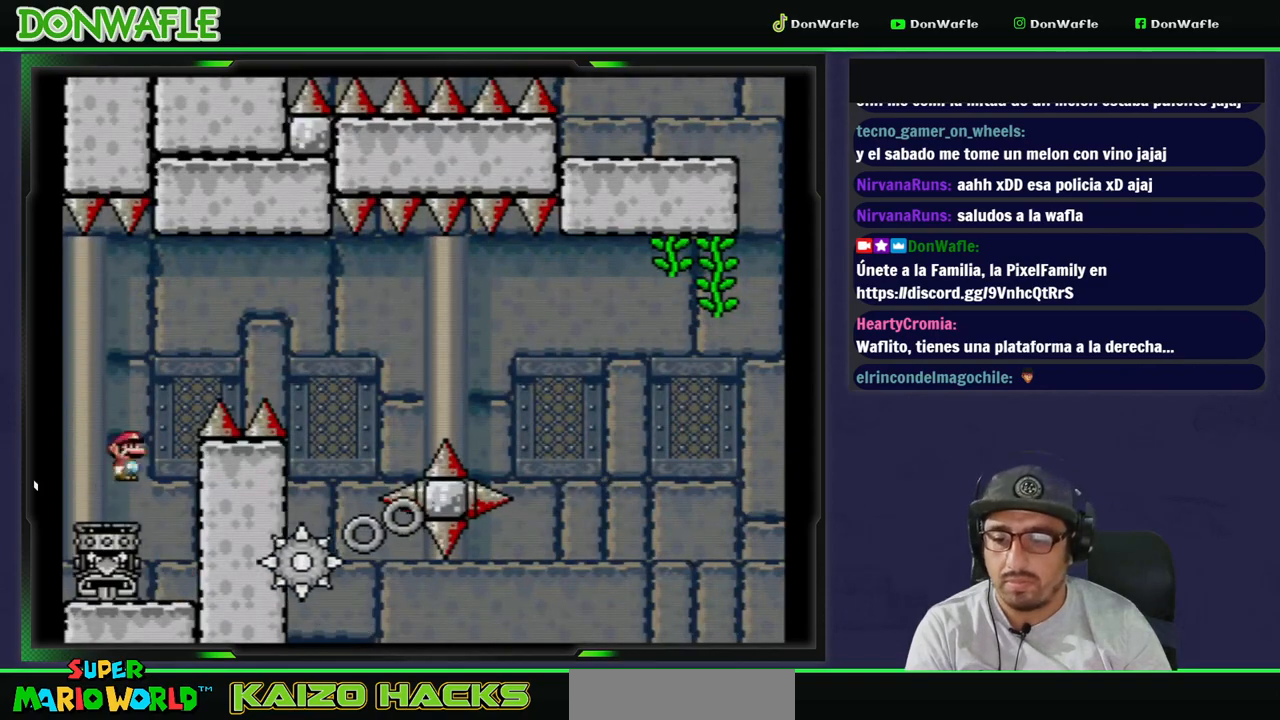
{"buttons": ["B", "Y", "DPAD_RIGHT"], "events": [[17, "DPAD_RIGHT", "down"]]}
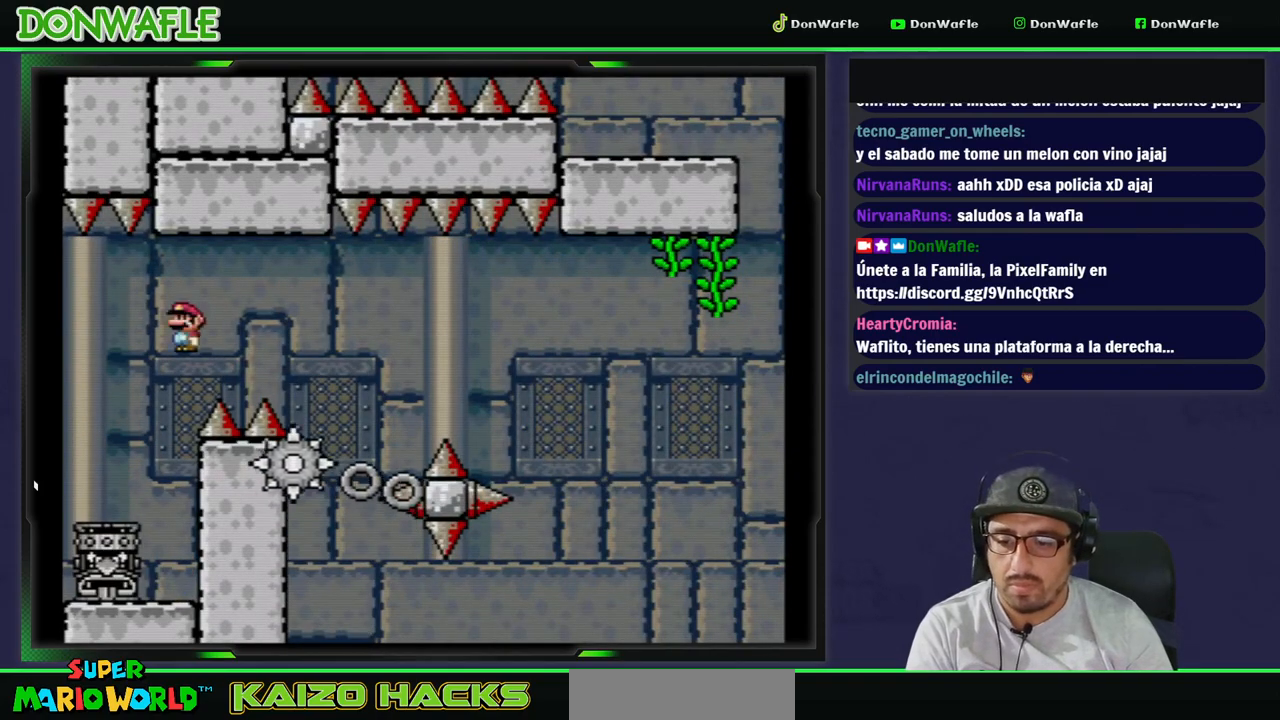
{"buttons": ["Y", "DPAD_LEFT"], "events": [[367, "B", "up"], [367, "DPAD_RIGHT", "up"], [483, "DPAD_LEFT", "down"]]}
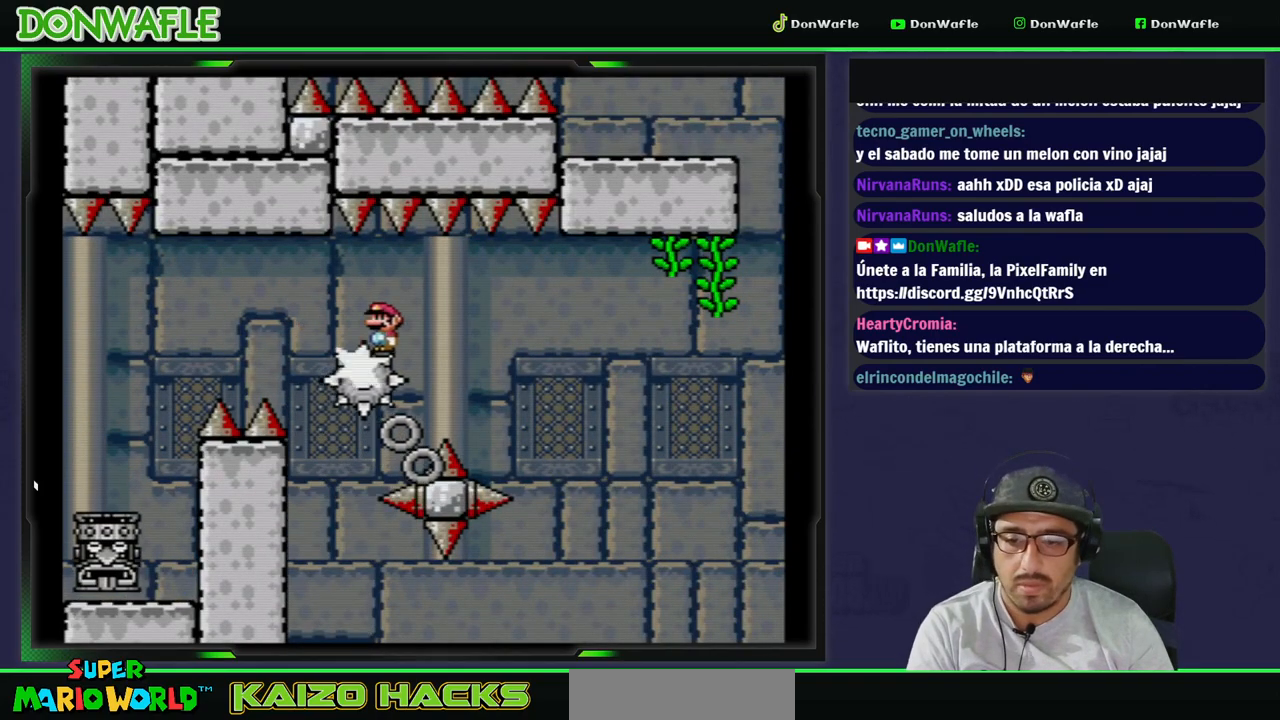
{"buttons": ["Y"], "events": [[67, "DPAD_LEFT", "up"], [167, "DPAD_RIGHT", "down"], [283, "DPAD_RIGHT", "up"]]}
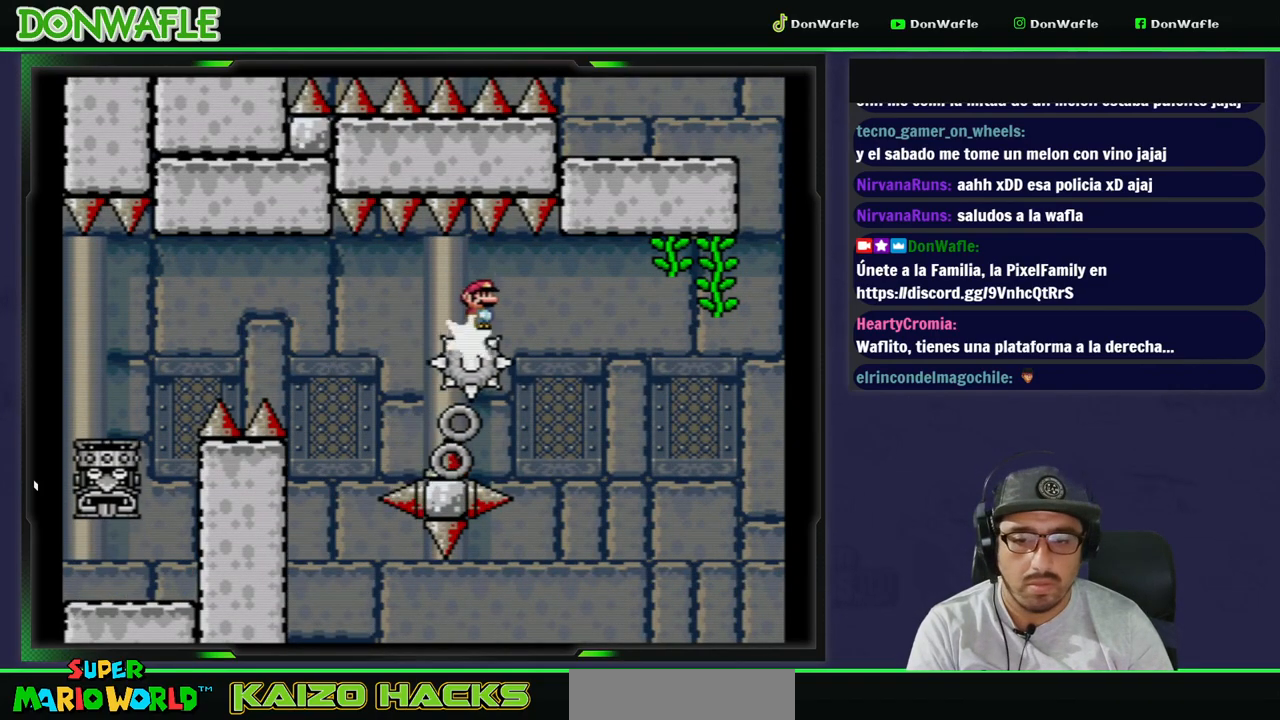
{"buttons": ["B", "Y"], "events": [[383, "DPAD_LEFT", "down"], [433, "B", "down"], [500, "DPAD_LEFT", "up"]]}
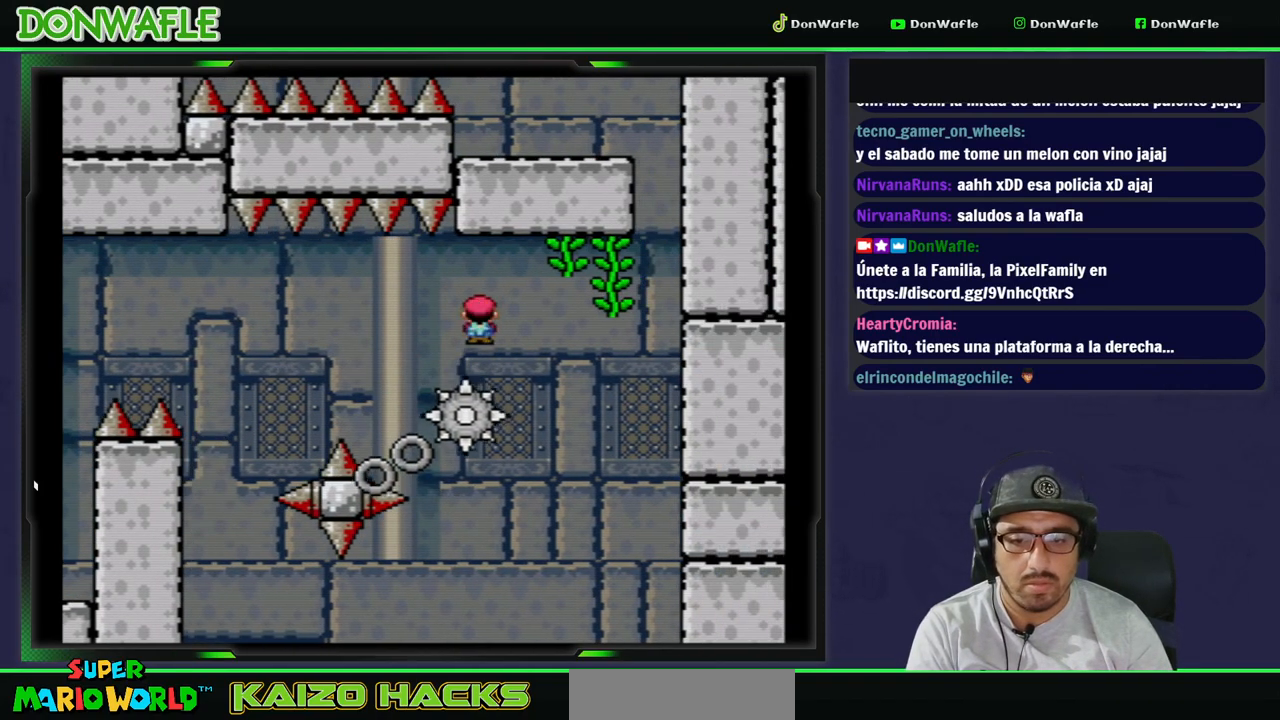
{"buttons": ["B", "Y", "DPAD_RIGHT"], "events": [[50, "DPAD_RIGHT", "down"]]}
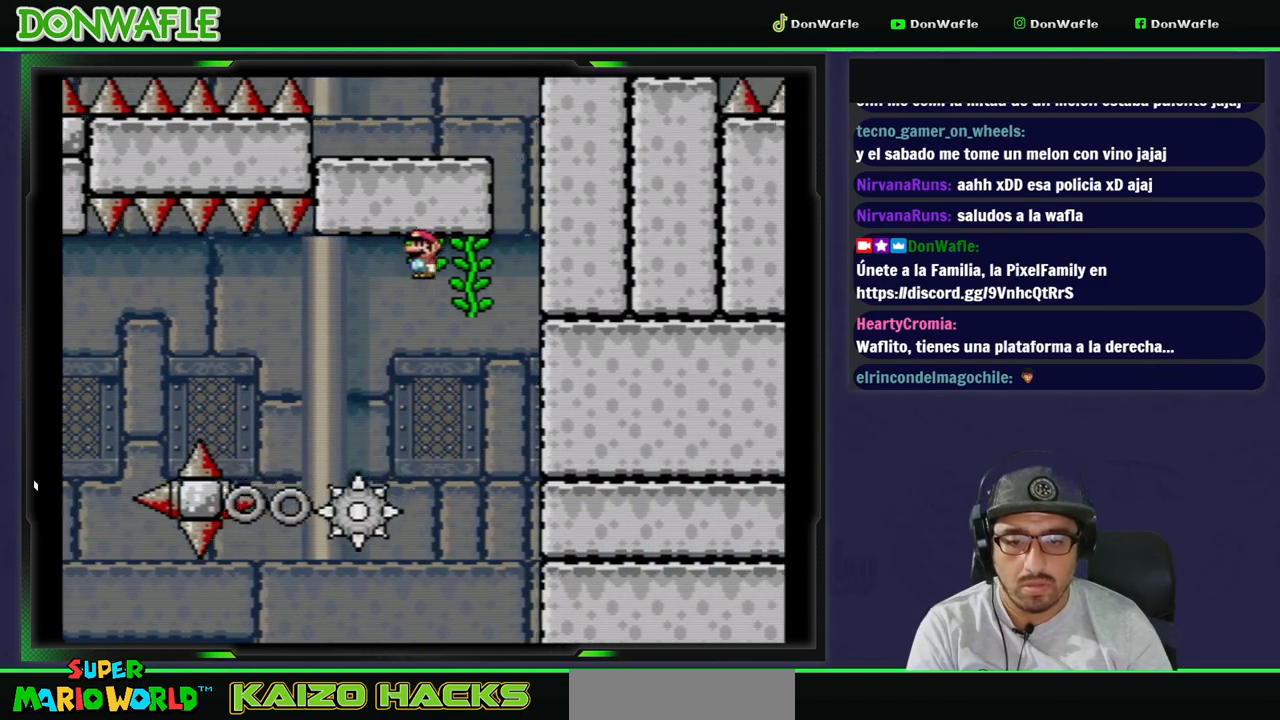
{"buttons": ["Y", "DPAD_DOWN"], "events": [[50, "B", "up"], [100, "DPAD_UP", "down"], [117, "DPAD_RIGHT", "up"], [250, "DPAD_UP", "up"], [450, "DPAD_DOWN", "down"]]}
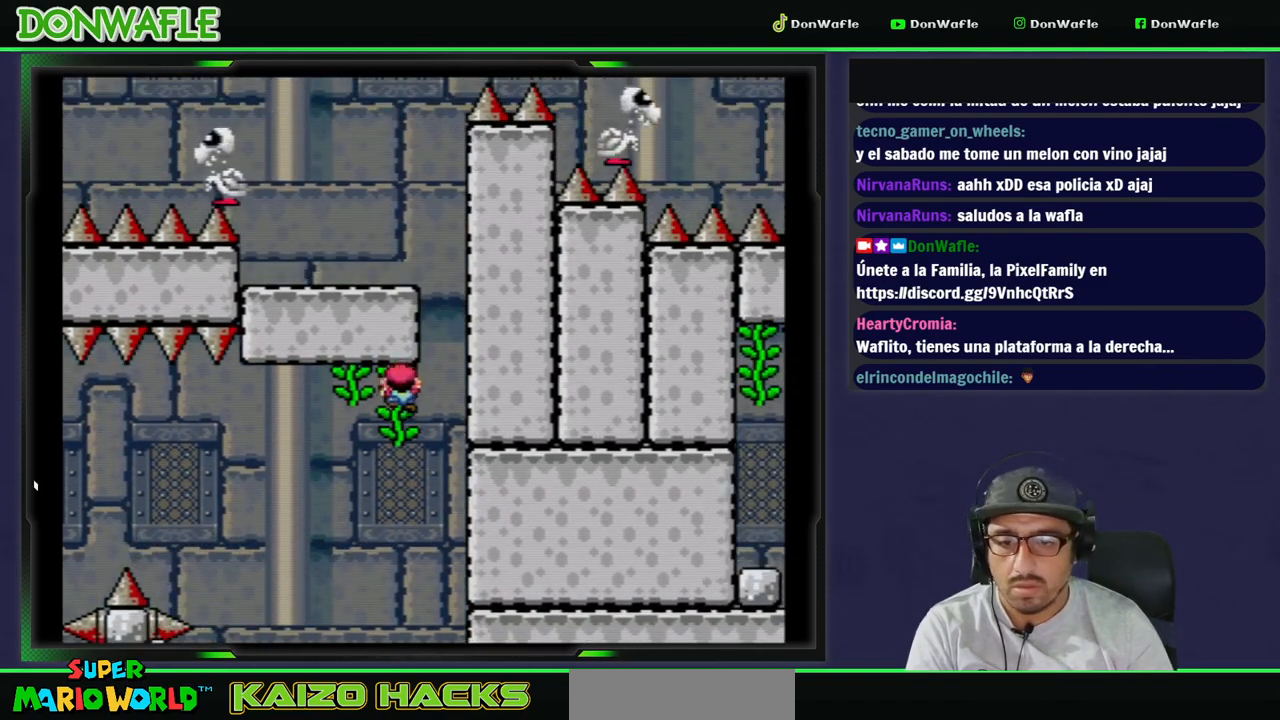
{"buttons": ["Y"], "events": [[150, "DPAD_DOWN", "up"], [250, "DPAD_RIGHT", "down"], [350, "DPAD_RIGHT", "up"]]}